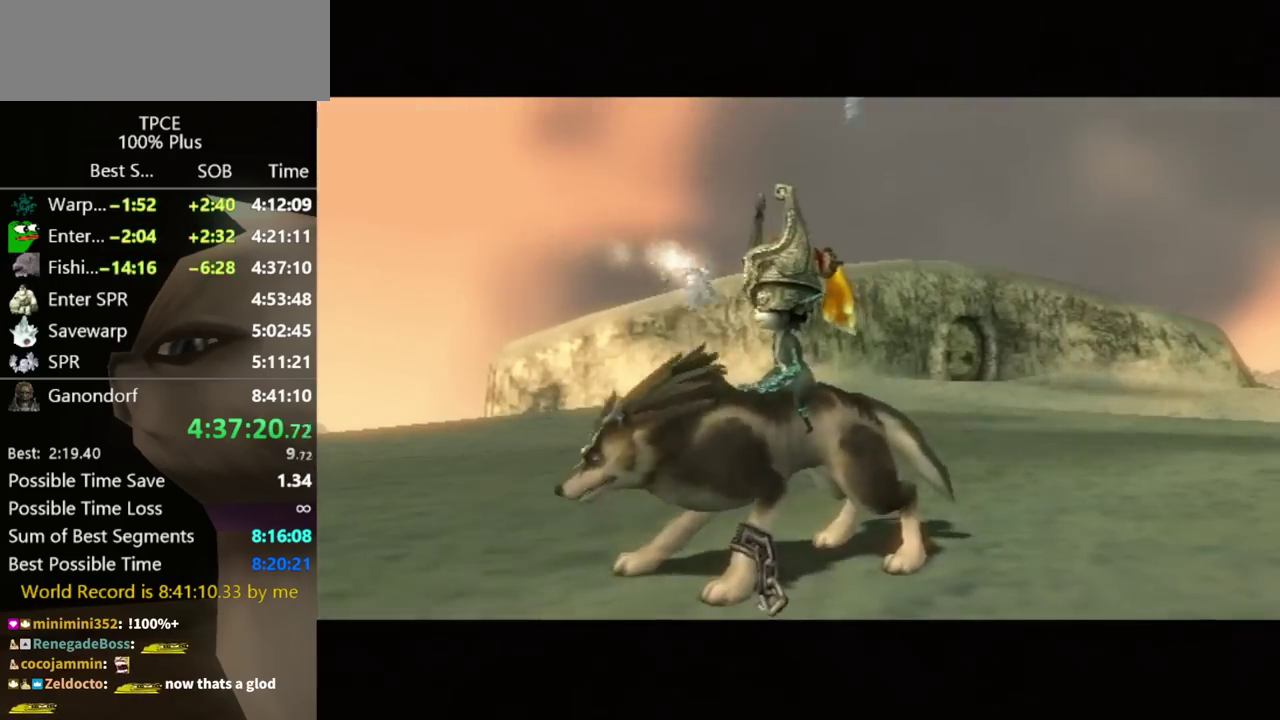
Gameplay with a controller (Nintendo layout); each line is a JSON object with the inputs held at the frame after it. "events" lists button and stick changes between this image and that frame as [ms after this image, input, new state], when the widget could be followed in between. Not read: L3 R3 START.
{"buttons": [], "left_stick": "up", "right_stick": "center", "events": [[200, "left_stick", "up"]]}
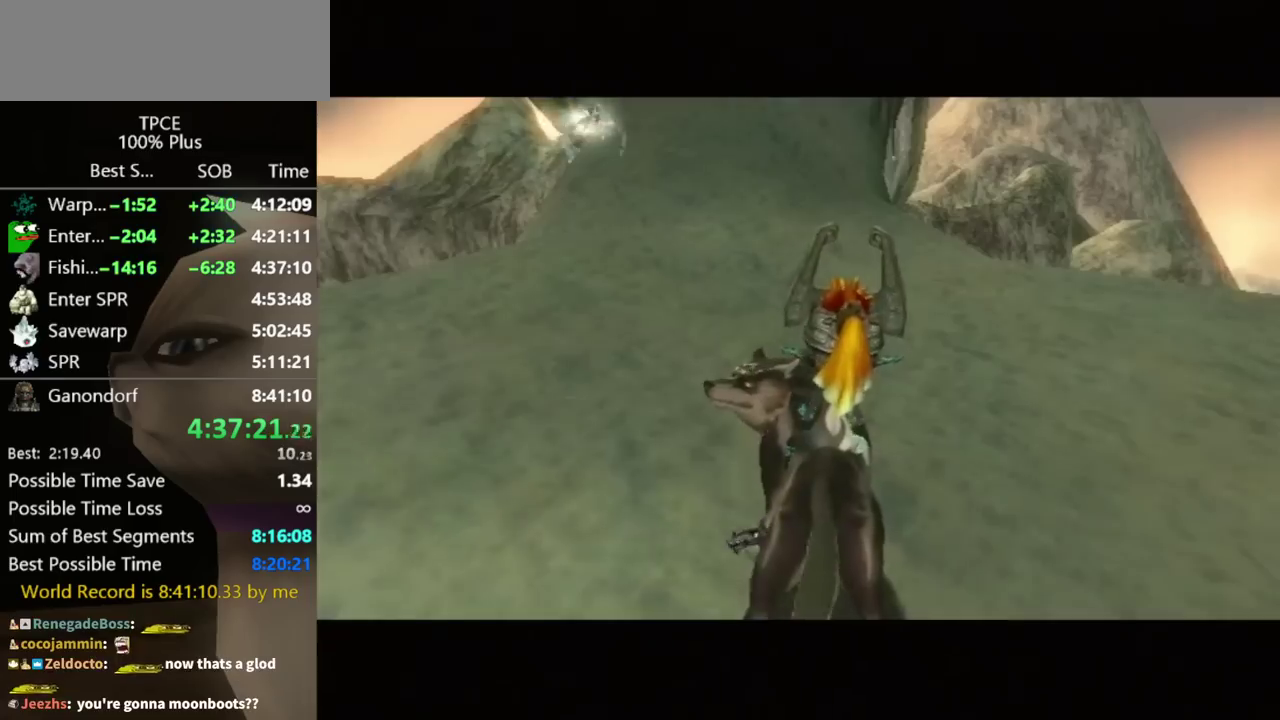
{"buttons": [], "left_stick": "up", "right_stick": "center", "events": [[167, "A", "down"], [267, "A", "up"], [333, "A", "down"], [400, "A", "up"], [433, "A", "down"], [500, "A", "up"]]}
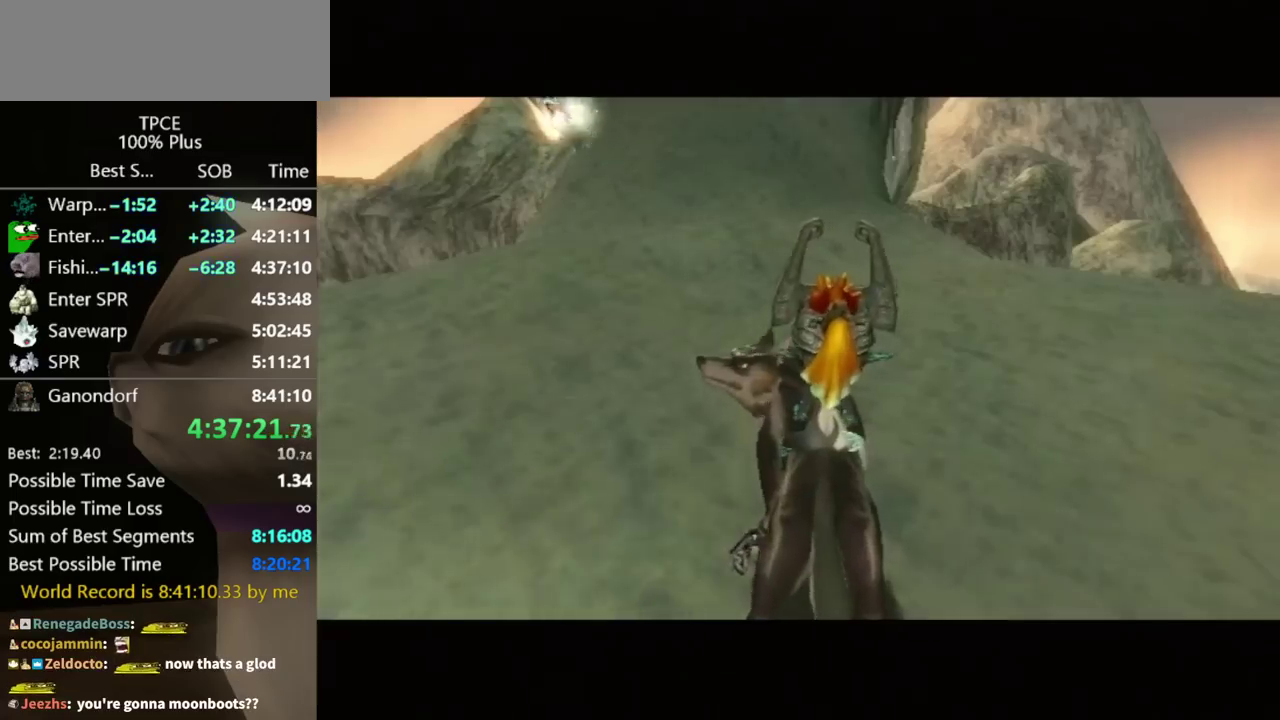
{"buttons": [], "left_stick": "up", "right_stick": "center", "events": [[67, "A", "down"], [100, "A", "up"], [200, "A", "down"], [233, "A", "up"]]}
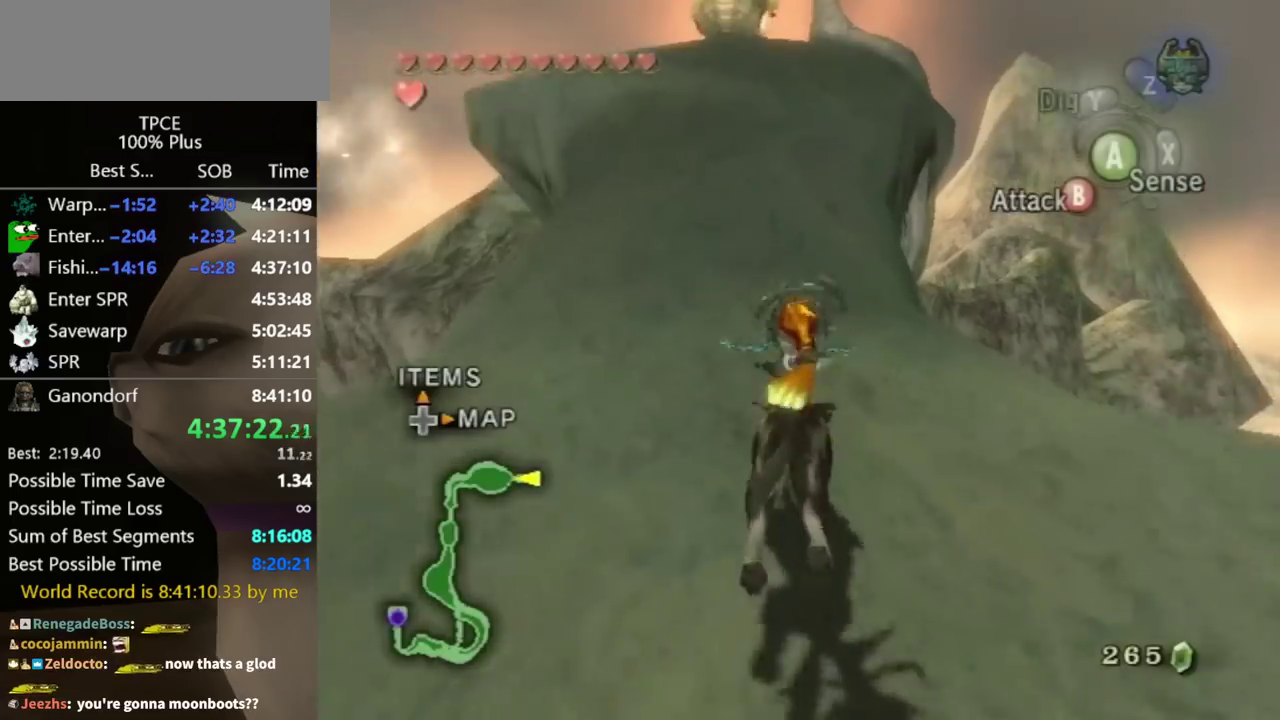
{"buttons": [], "left_stick": "up", "right_stick": "center"}
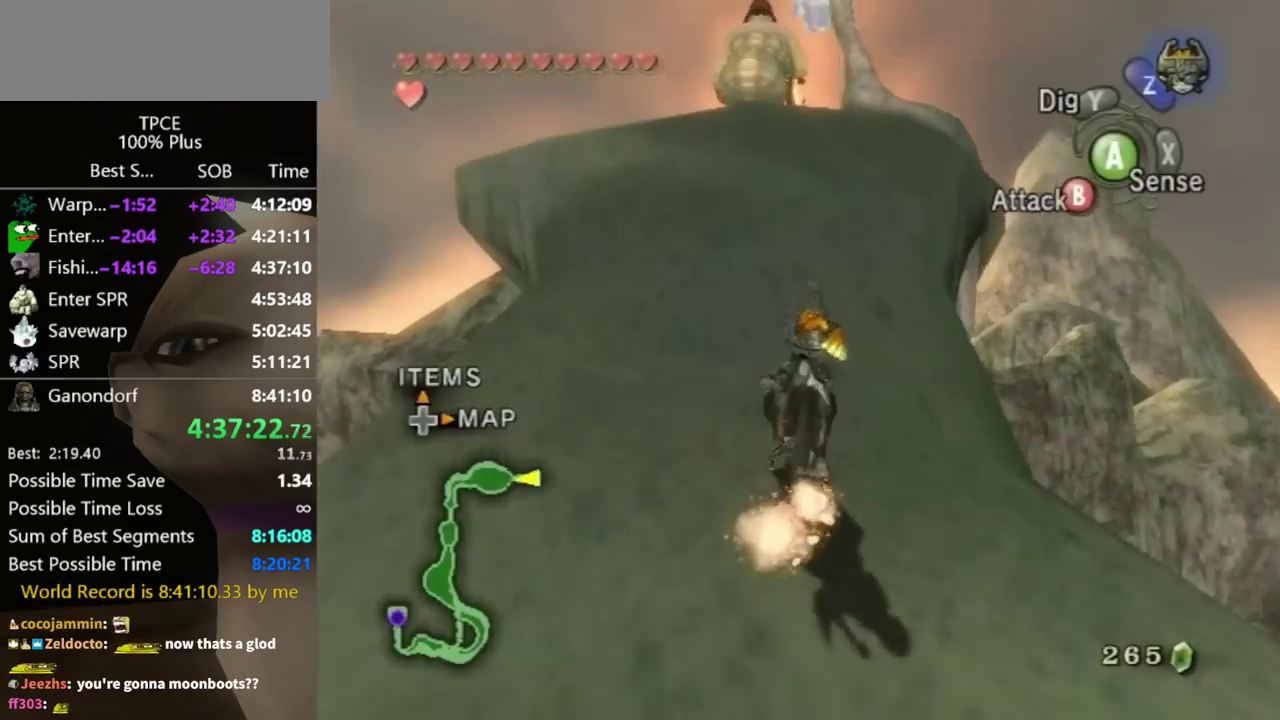
{"buttons": [], "left_stick": "up", "right_stick": "center"}
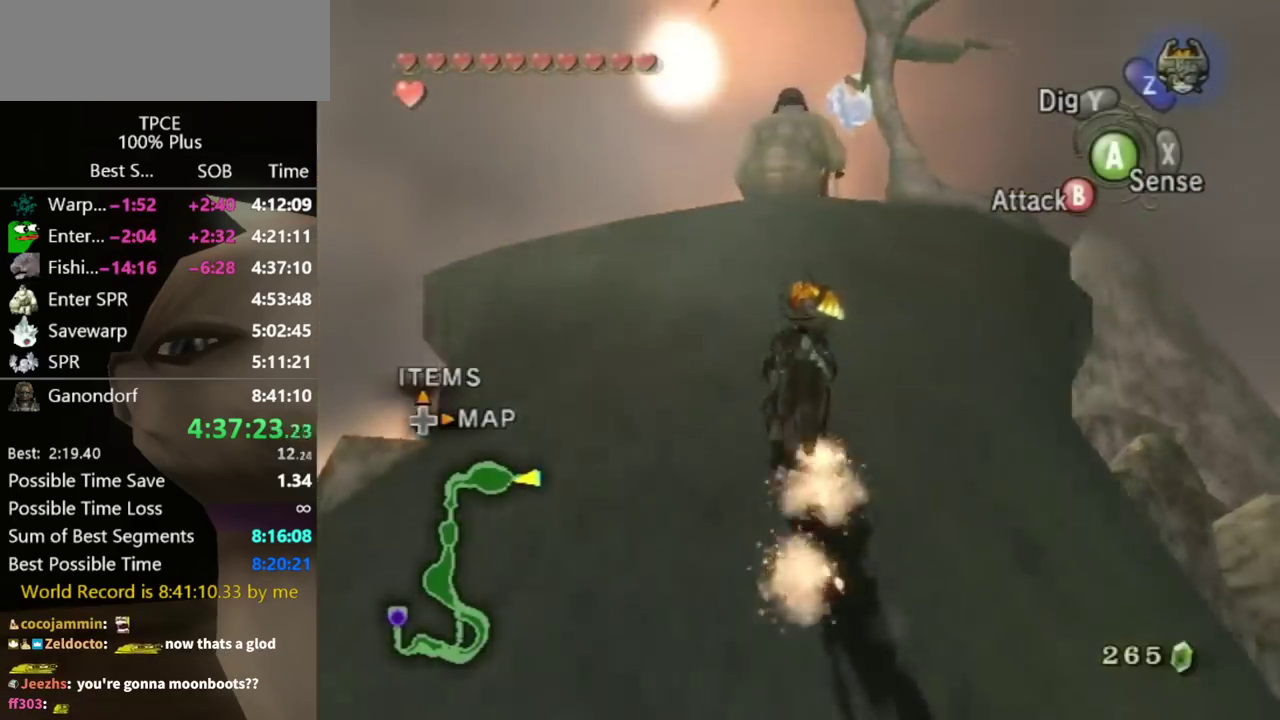
{"buttons": [], "left_stick": "up", "right_stick": "center"}